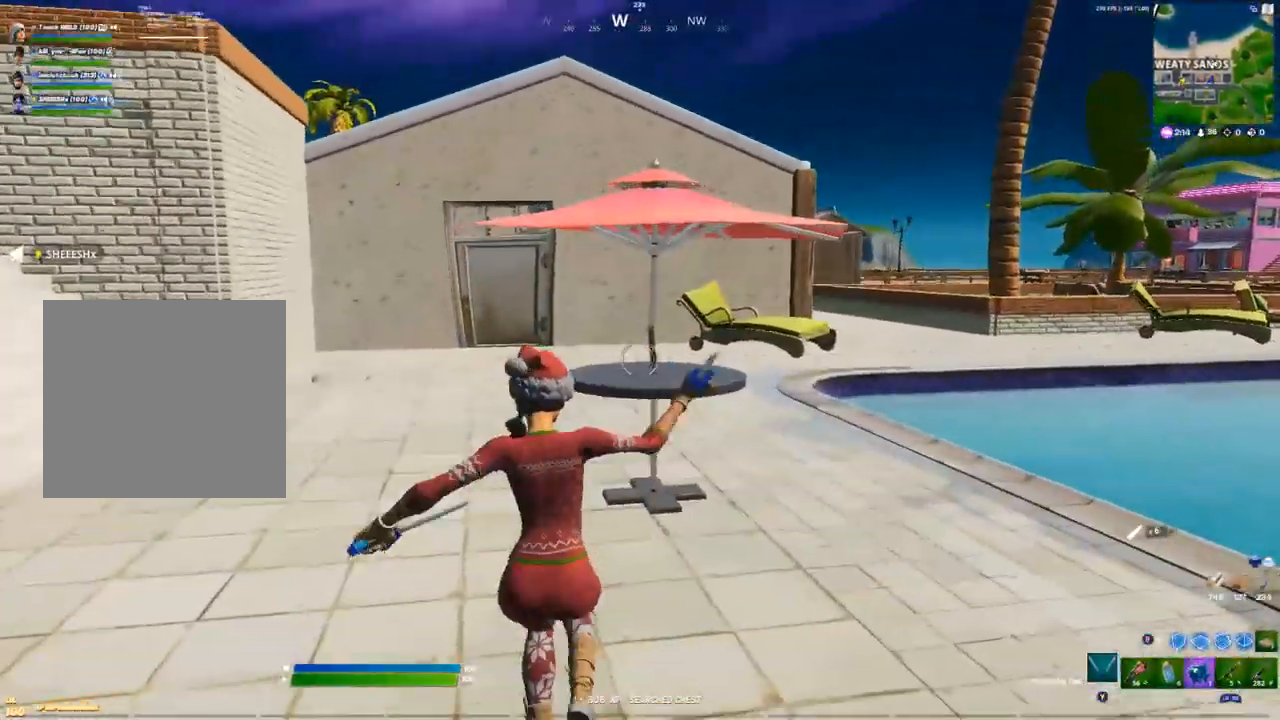
Gameplay with a controller (Xbox layout); each line is a JSON object with the inputs held at the frame after it. "events" lists button and stick changes between this image and that frame as [ms after this image, input, new state], when the widget could be followed in between.
{"buttons": ["R2"], "left_stick": "up-left", "right_stick": "right", "events": [[50, "R2", "down"], [150, "R2", "up"], [233, "R2", "down"], [283, "R2", "up"], [333, "right_stick", "right"], [400, "R2", "down"]]}
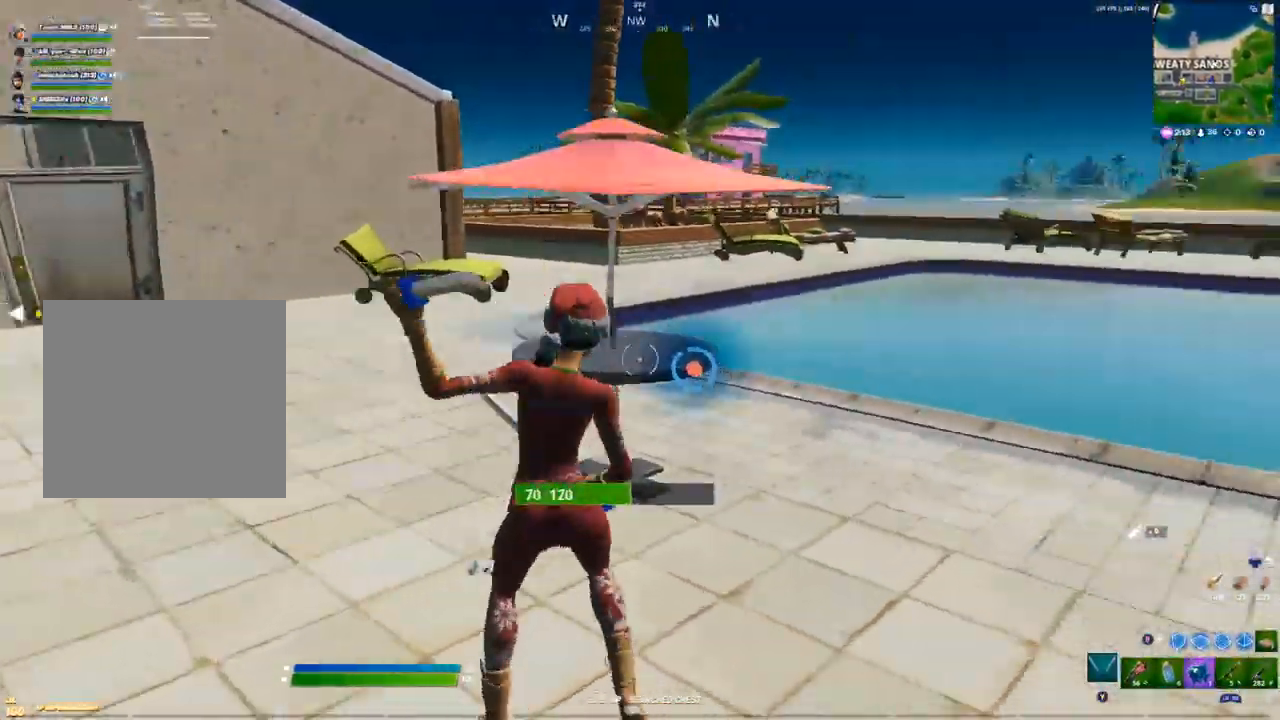
{"buttons": [], "left_stick": "up-left", "right_stick": "left", "events": [[67, "right_stick", "center"], [83, "R2", "up"], [200, "right_stick", "left"], [267, "R1", "down"], [333, "R1", "up"]]}
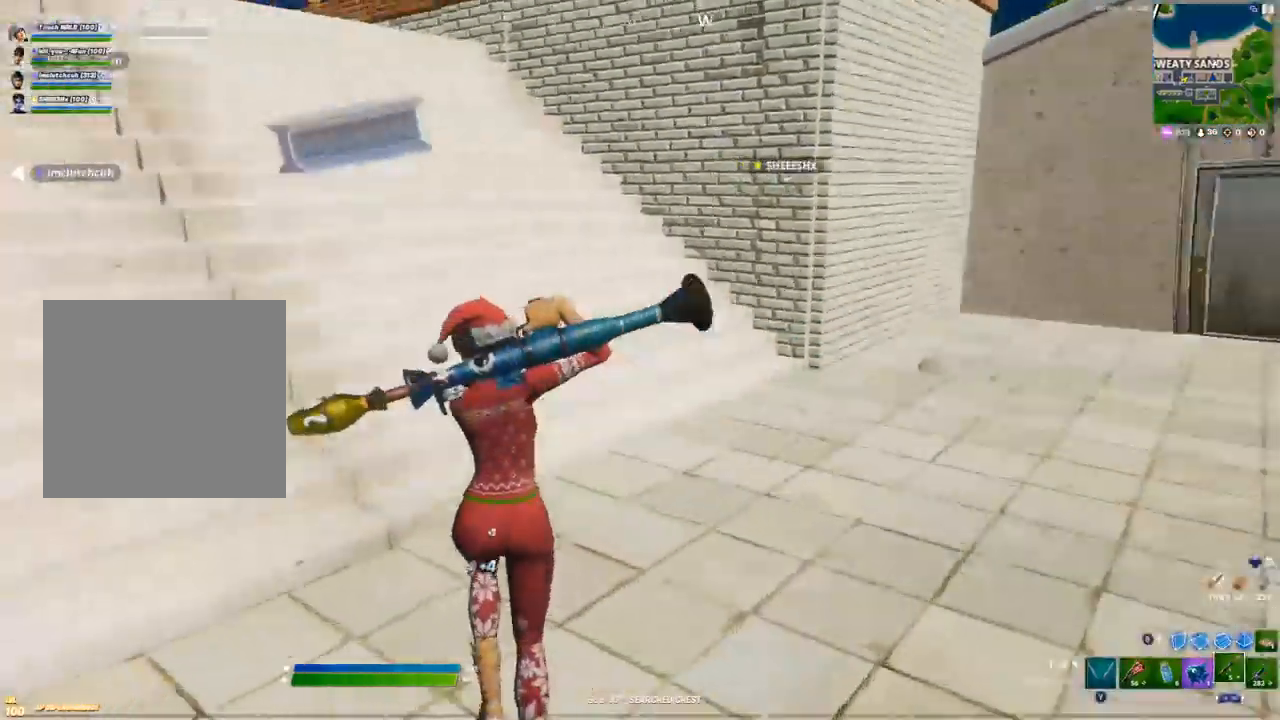
{"buttons": [], "left_stick": "up", "right_stick": "center", "events": [[133, "left_stick", "up"], [217, "right_stick", "center"], [367, "A", "down"], [483, "A", "up"]]}
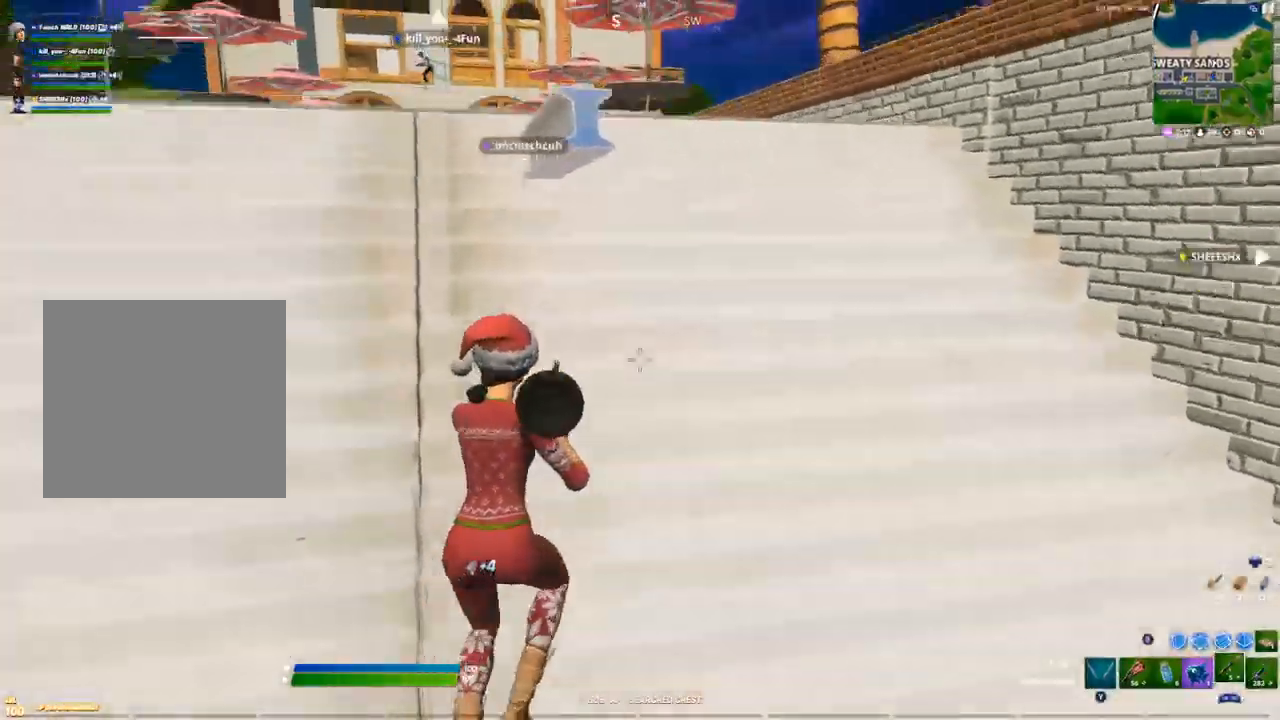
{"buttons": [], "left_stick": "up", "right_stick": "center", "events": [[183, "R1", "down"], [233, "R1", "up"], [317, "R1", "down"], [383, "R1", "up"]]}
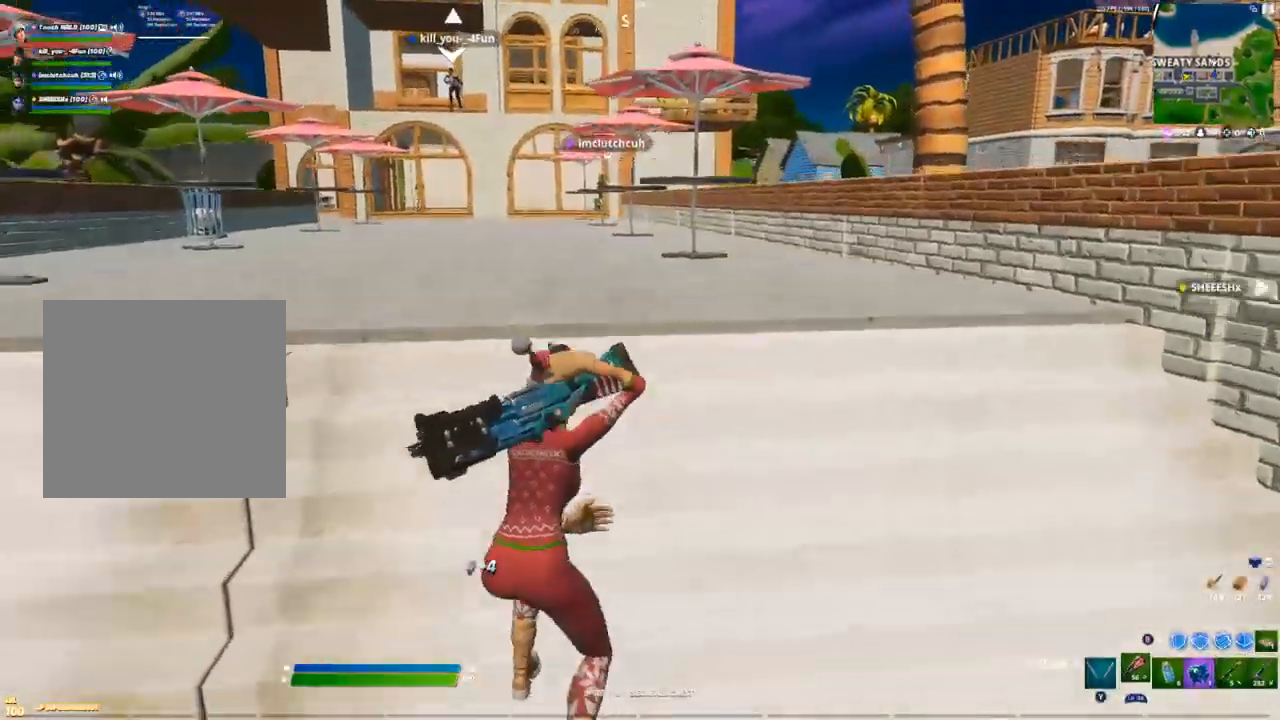
{"buttons": [], "left_stick": "up", "right_stick": "center", "events": [[300, "A", "down"], [400, "Y", "down"], [433, "A", "up"], [467, "Y", "up"]]}
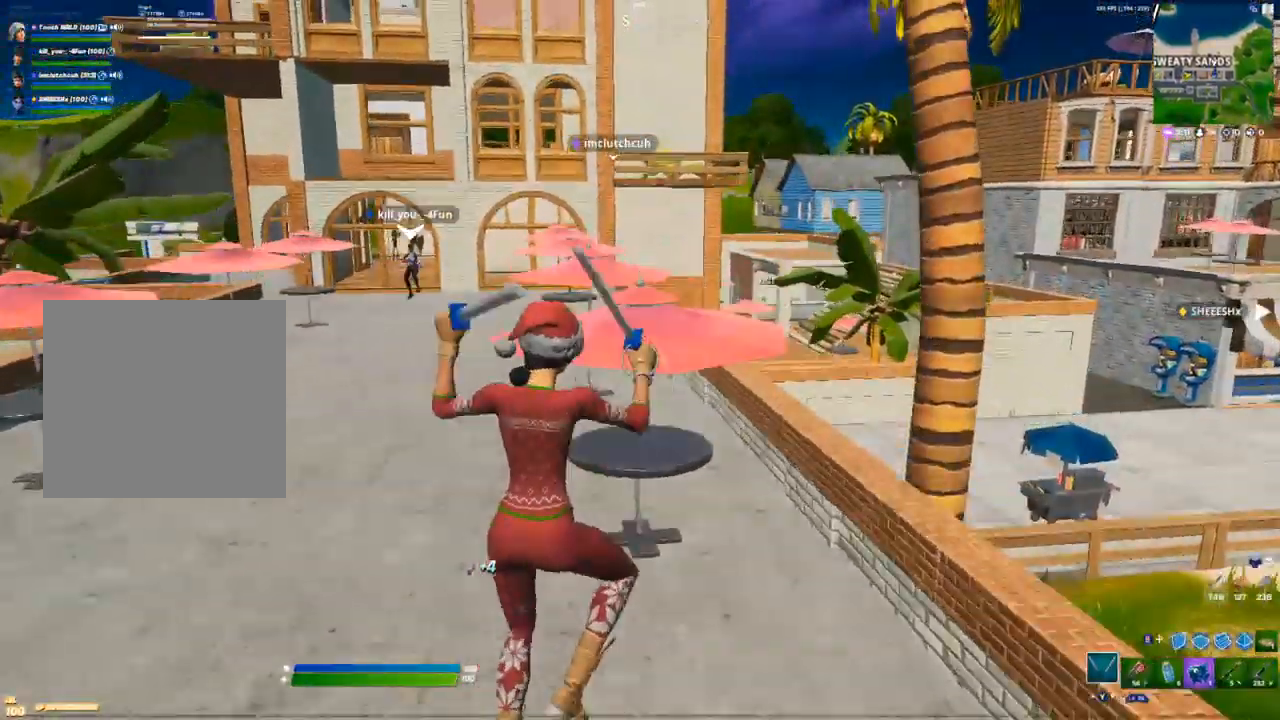
{"buttons": [], "left_stick": "up-left", "right_stick": "center", "events": [[33, "Y", "down"], [83, "Y", "up"], [167, "left_stick", "up-left"], [333, "right_stick", "left"], [417, "right_stick", "center"]]}
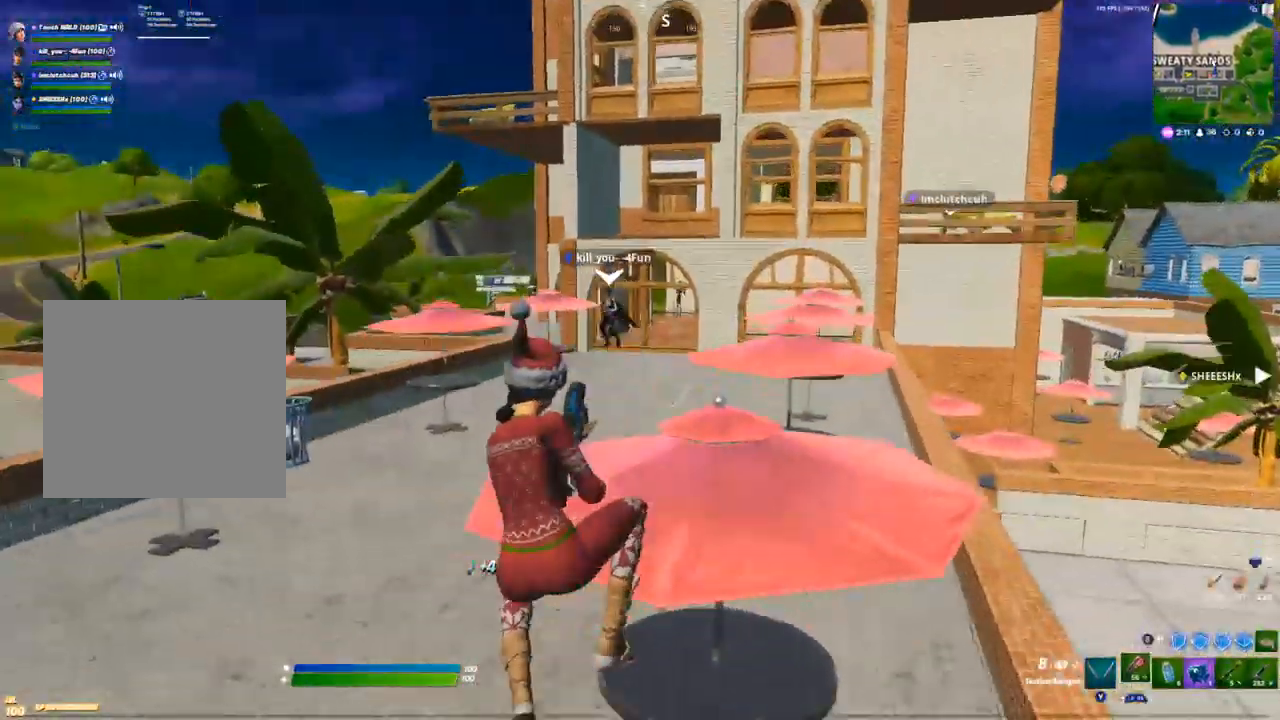
{"buttons": [], "left_stick": "up-left", "right_stick": "center", "events": [[83, "L1", "down"], [183, "L1", "up"]]}
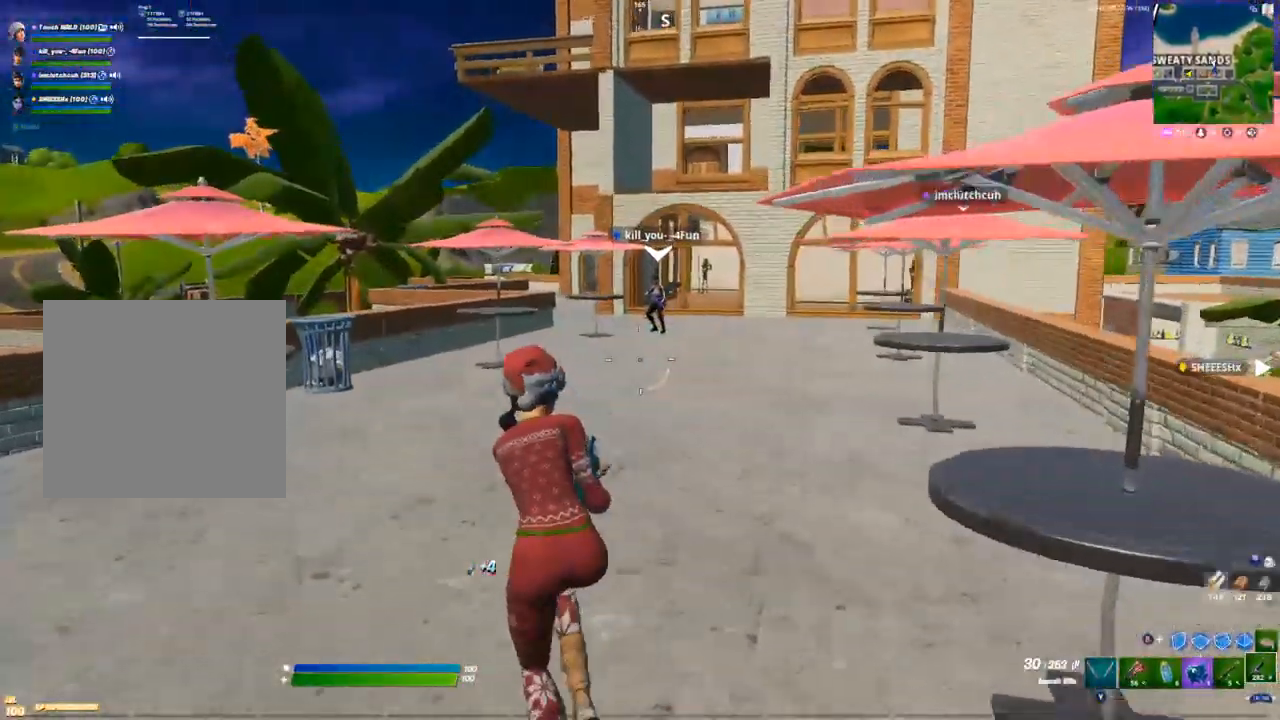
{"buttons": [], "left_stick": "up", "right_stick": "center", "events": [[100, "L1", "down"], [217, "L1", "up"], [417, "left_stick", "up"]]}
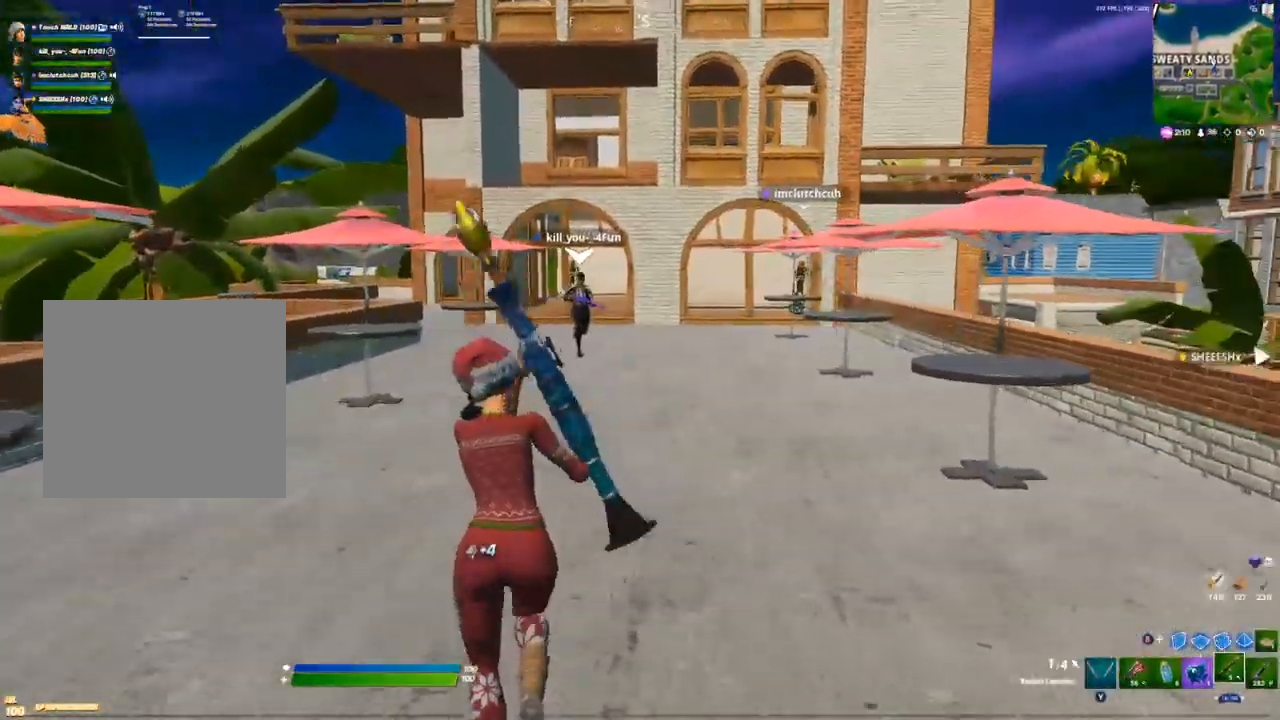
{"buttons": ["Y"], "left_stick": "up", "right_stick": "center", "events": [[317, "A", "down"], [433, "Y", "down"], [483, "A", "up"]]}
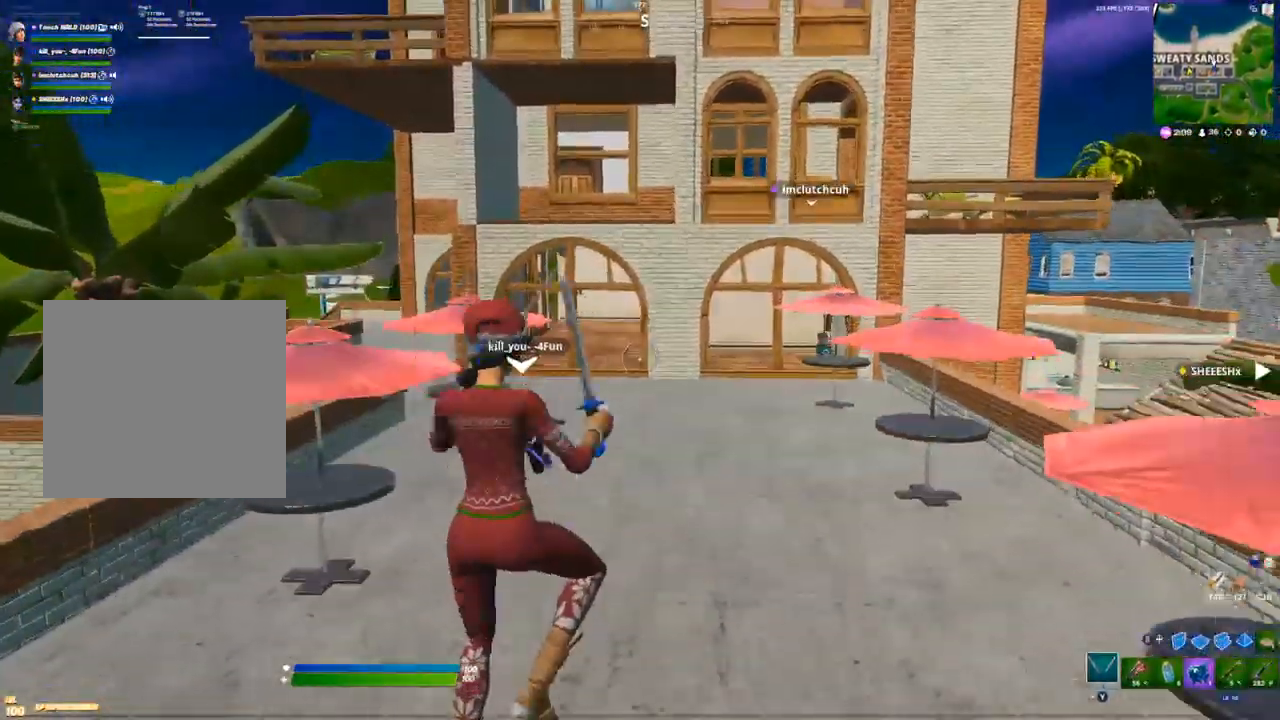
{"buttons": [], "left_stick": "center", "right_stick": "center", "events": [[50, "Y", "up"], [150, "Y", "down"], [200, "Y", "up"], [283, "left_stick", "center"]]}
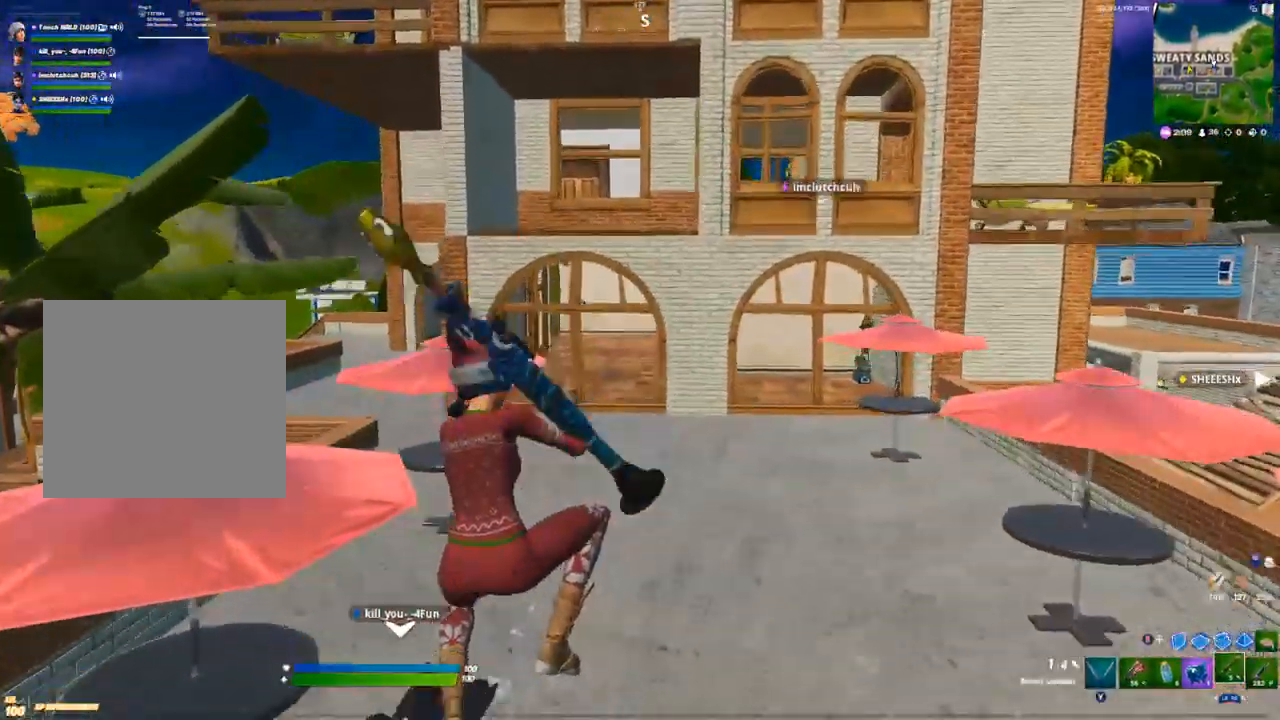
{"buttons": [], "left_stick": "up", "right_stick": "center", "events": [[100, "left_stick", "up"]]}
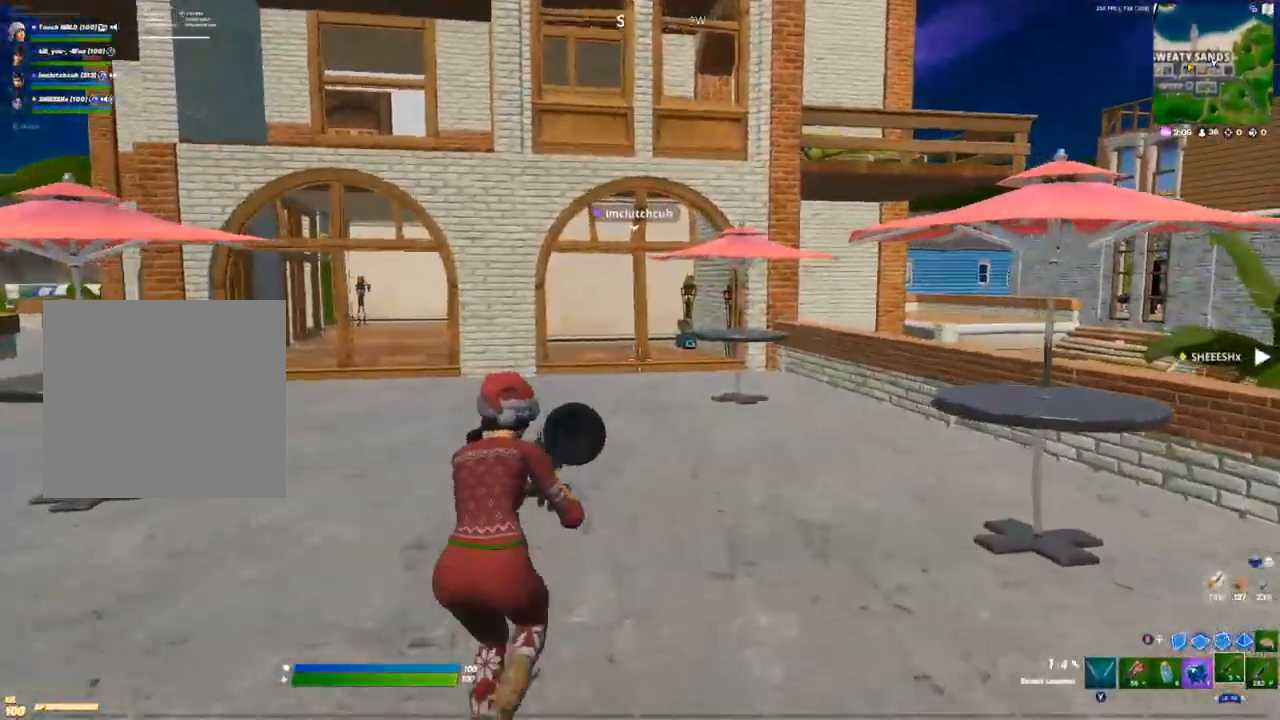
{"buttons": [], "left_stick": "up", "right_stick": "center", "events": [[117, "right_stick", "right"], [133, "R1", "down"], [167, "R1", "up"], [200, "right_stick", "center"]]}
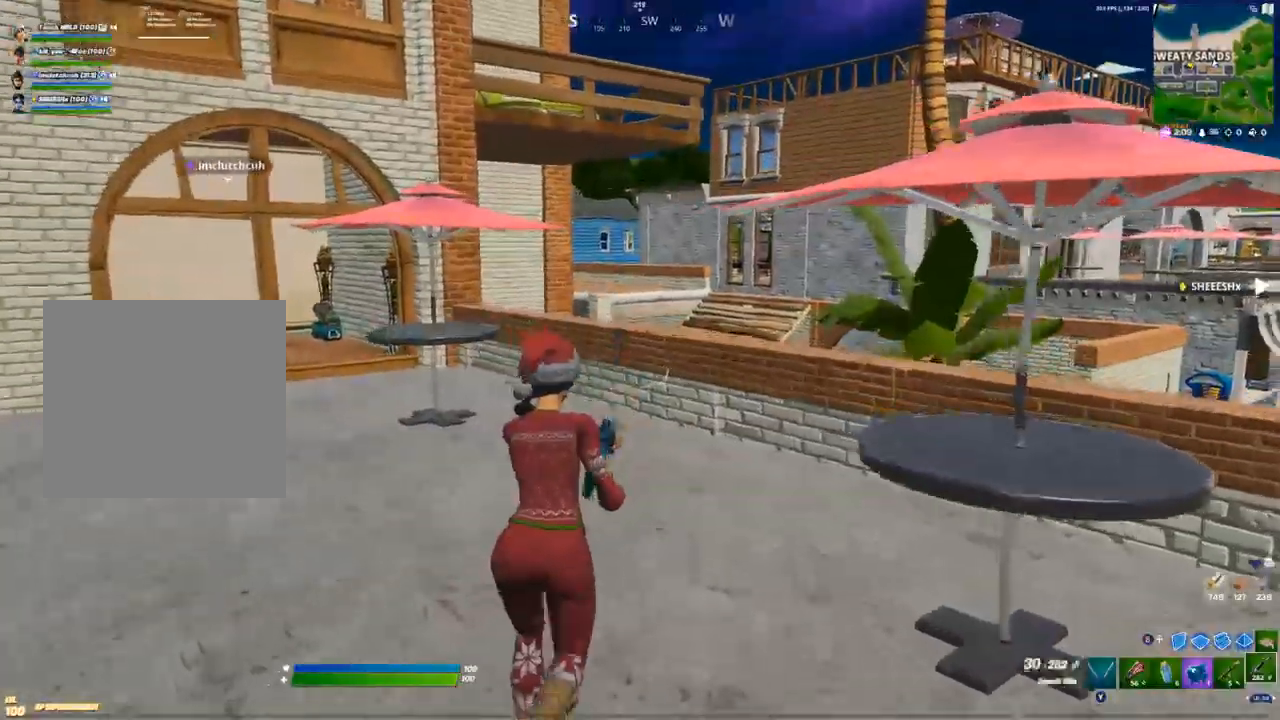
{"buttons": ["R1"], "left_stick": "up", "right_stick": "center", "events": [[367, "A", "down"], [433, "R1", "down"], [467, "A", "up"]]}
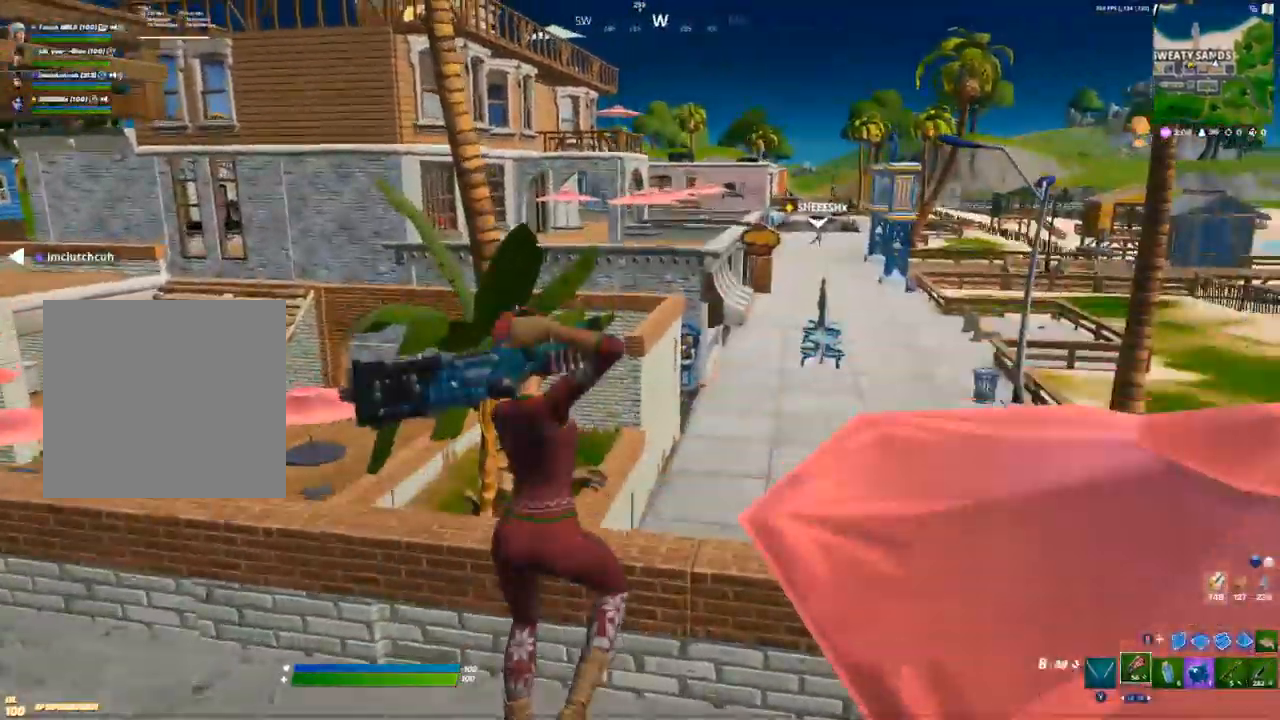
{"buttons": [], "left_stick": "up", "right_stick": "center", "events": [[33, "R1", "up"], [133, "Y", "down"], [200, "Y", "up"]]}
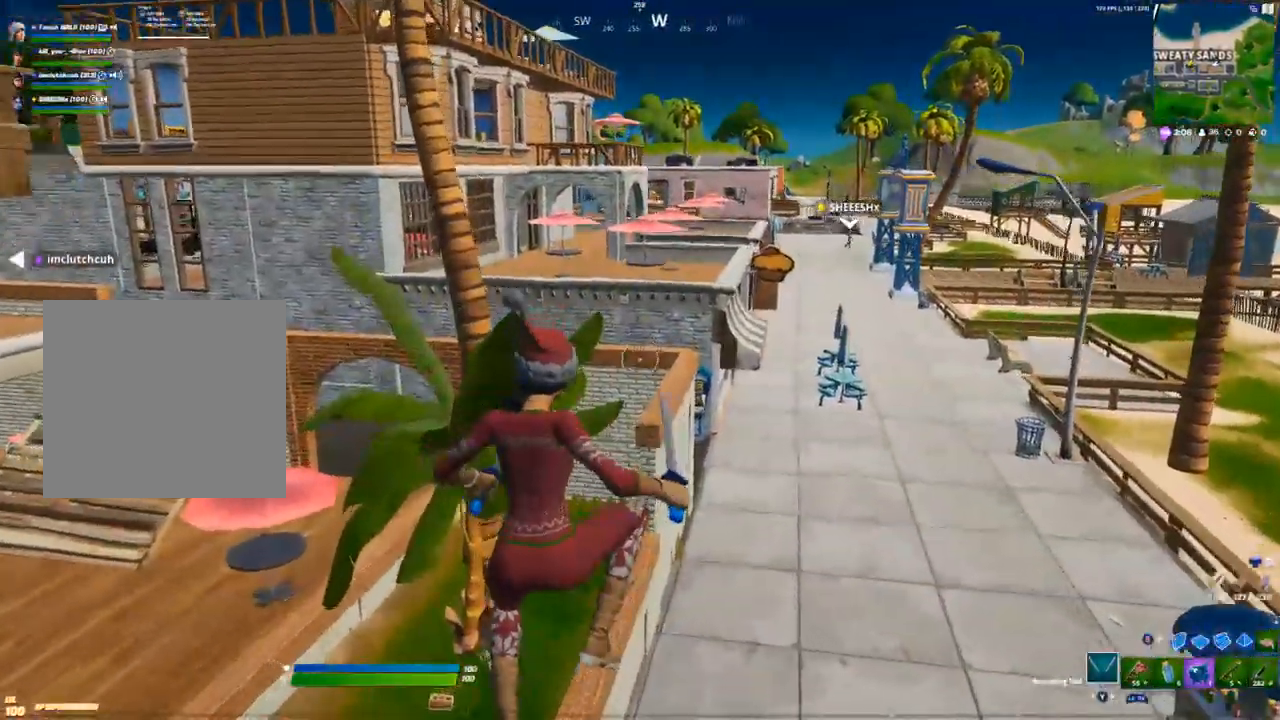
{"buttons": [], "left_stick": "up", "right_stick": "center", "events": []}
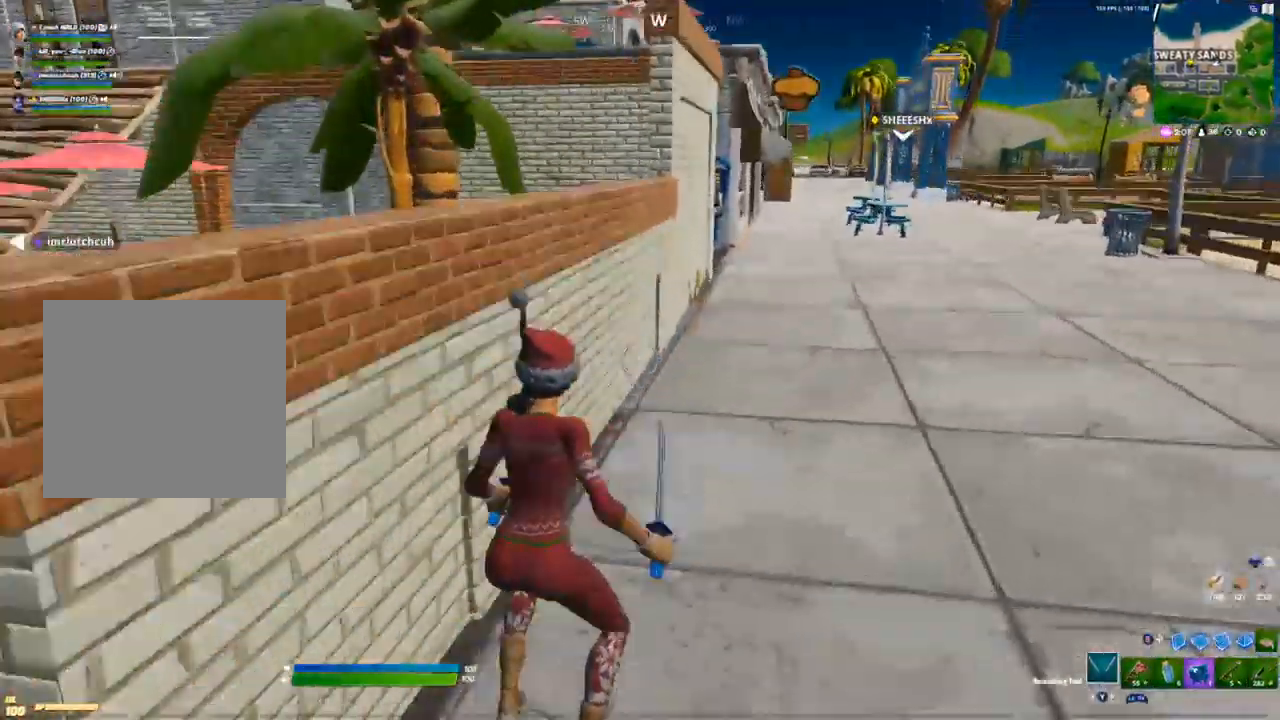
{"buttons": [], "left_stick": "up-left", "right_stick": "center", "events": [[67, "A", "down"], [150, "Y", "down"], [183, "A", "up"], [183, "Y", "up"], [267, "Y", "down"], [317, "Y", "up"], [317, "left_stick", "up-left"]]}
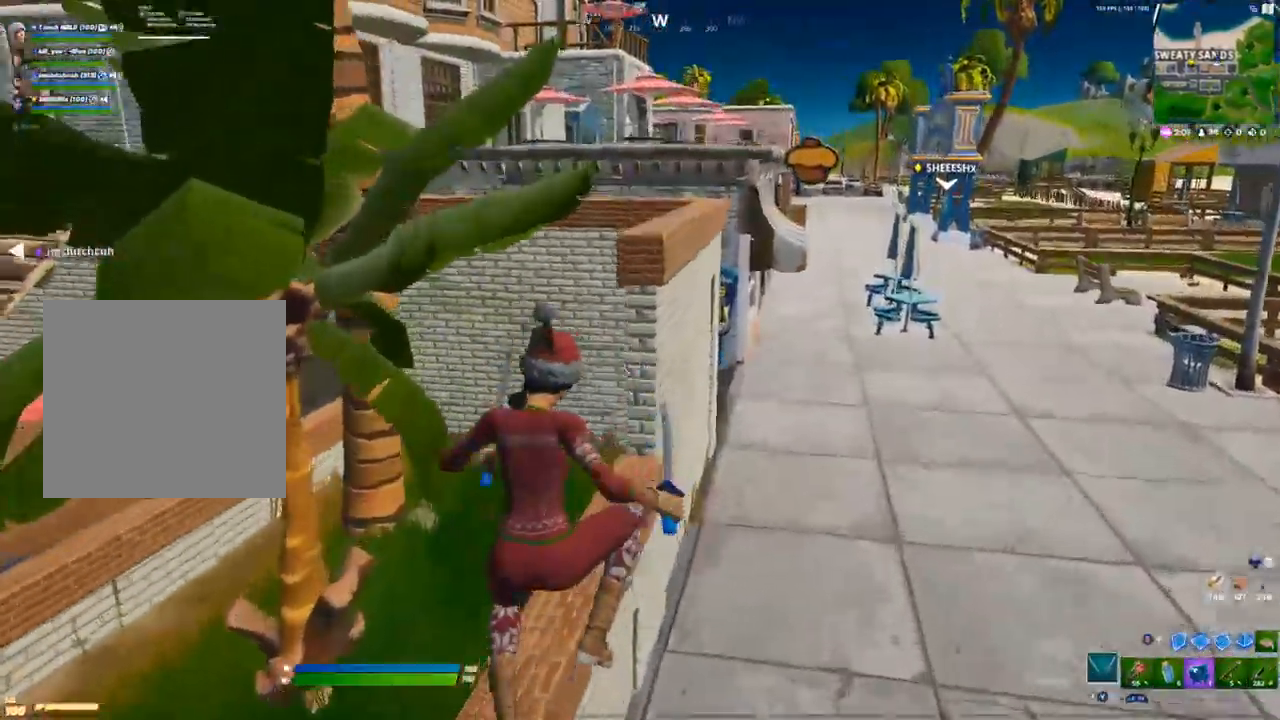
{"buttons": [], "left_stick": "up", "right_stick": "center", "events": [[17, "right_stick", "left"], [133, "right_stick", "center"], [483, "left_stick", "up"]]}
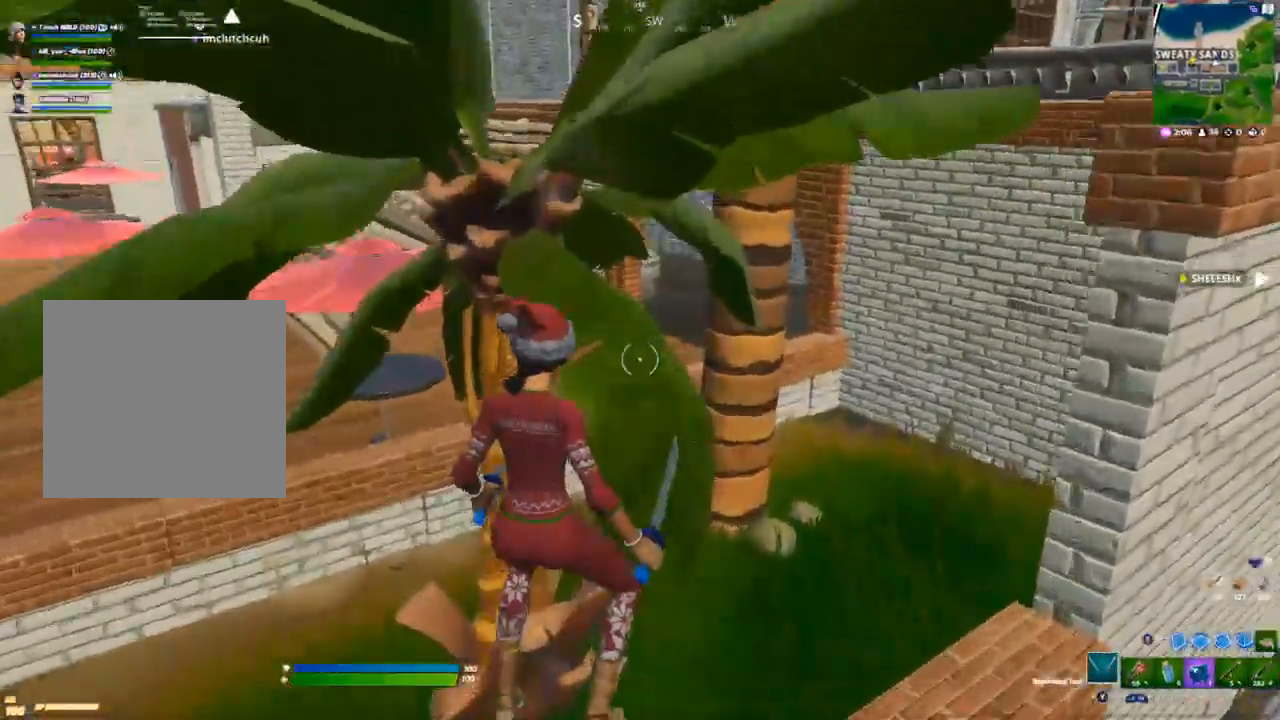
{"buttons": ["R2"], "left_stick": "up-right", "right_stick": "left", "events": [[17, "left_stick", "up-right"], [233, "R2", "down"], [350, "R2", "up"], [400, "R2", "down"], [433, "right_stick", "left"]]}
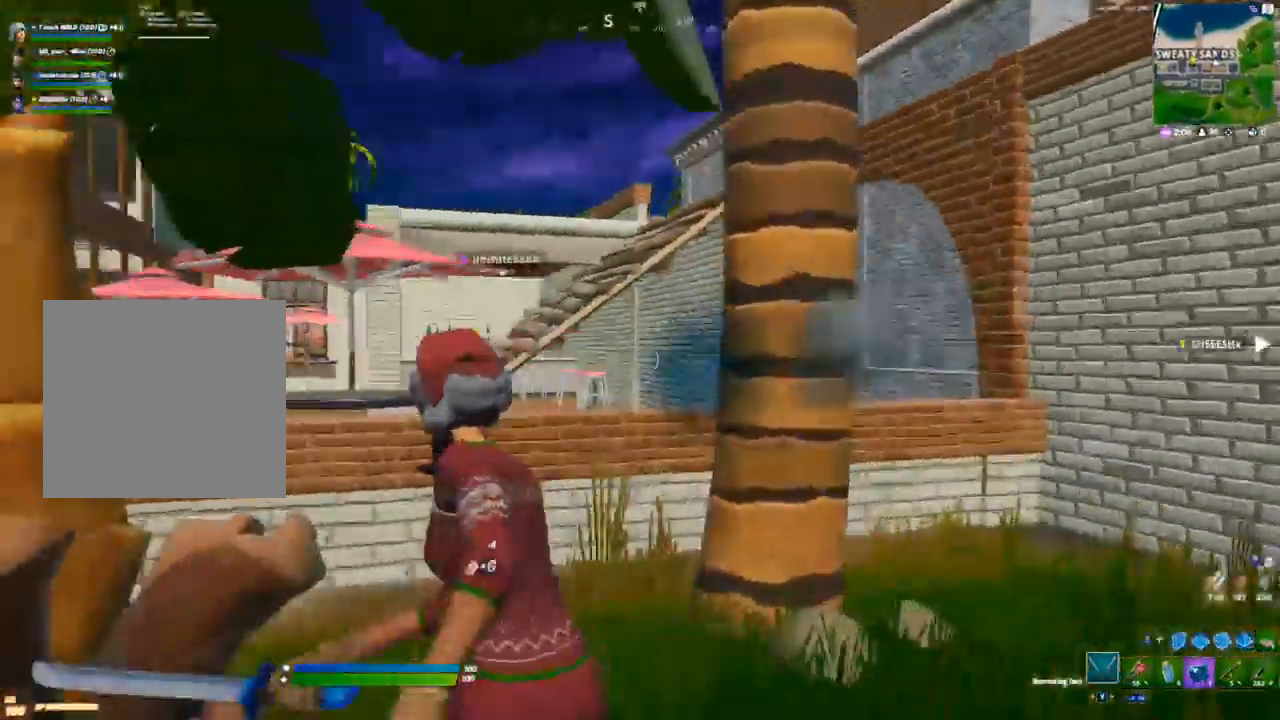
{"buttons": ["R2"], "left_stick": "right", "right_stick": "center", "events": [[17, "R2", "up"], [50, "R2", "down"], [100, "left_stick", "right"], [267, "right_stick", "center"], [367, "R2", "up"], [433, "R2", "down"]]}
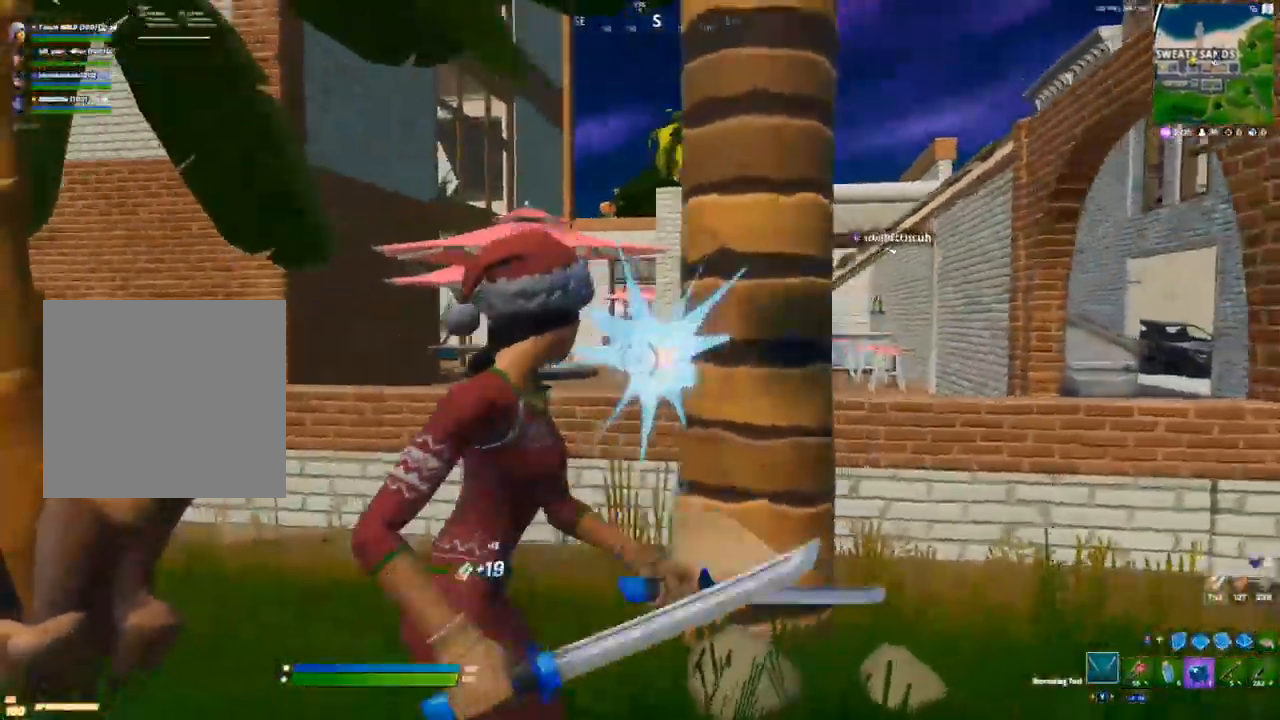
{"buttons": [], "left_stick": "right", "right_stick": "center", "events": [[33, "right_stick", "left"], [100, "R2", "up"], [200, "R2", "down"], [200, "right_stick", "center"], [283, "R2", "up"]]}
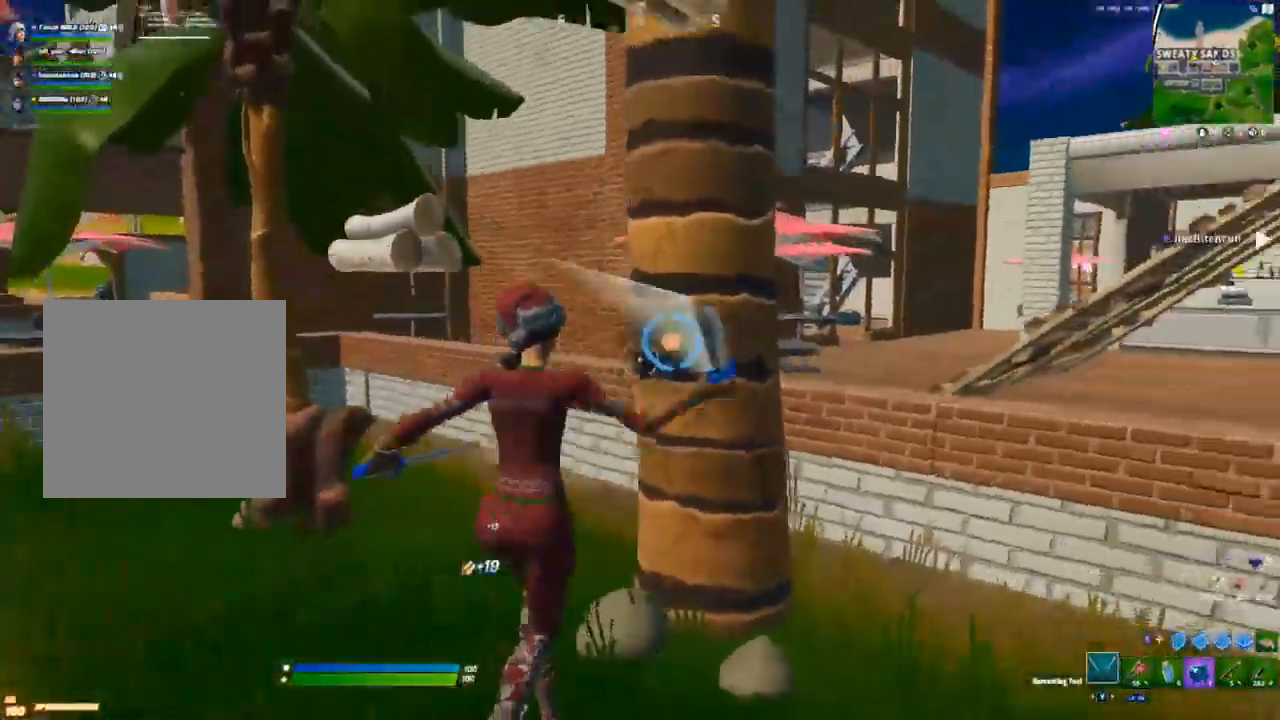
{"buttons": [], "left_stick": "up", "right_stick": "center", "events": [[17, "R2", "down"], [67, "left_stick", "center"], [117, "left_stick", "up-left"], [150, "R2", "up"], [183, "right_stick", "left"], [217, "R2", "down"], [283, "R2", "up"], [317, "right_stick", "center"], [433, "left_stick", "up"]]}
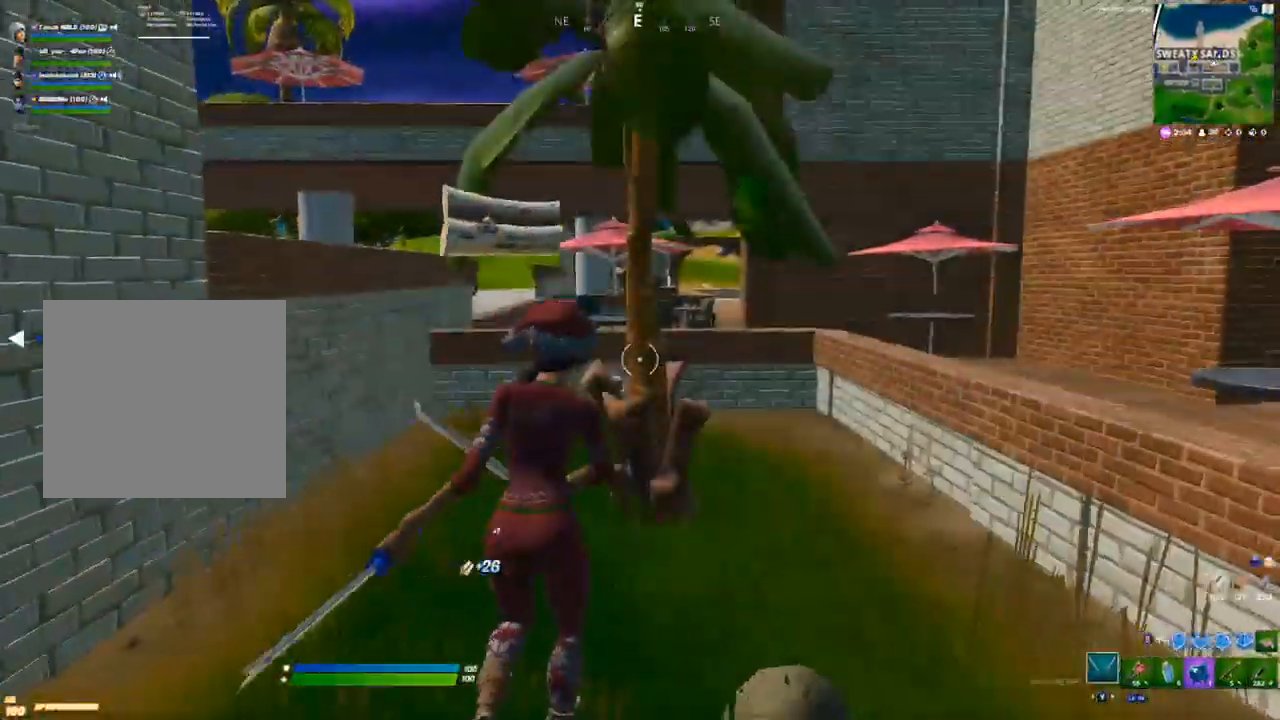
{"buttons": [], "left_stick": "down-right", "right_stick": "center", "events": [[150, "left_stick", "up-left"], [267, "R2", "down"], [317, "R2", "up"], [317, "left_stick", "down-left"], [367, "left_stick", "down-right"]]}
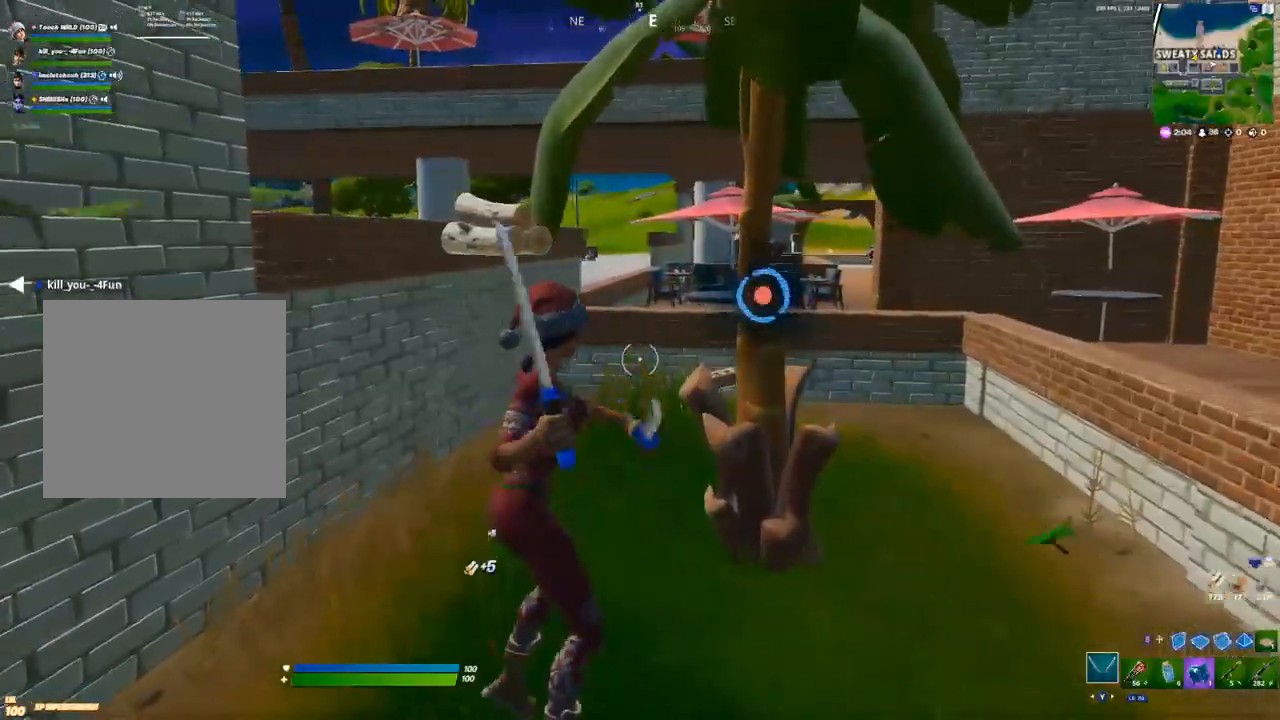
{"buttons": [], "left_stick": "up", "right_stick": "center", "events": [[33, "left_stick", "right"], [100, "R2", "down"], [133, "right_stick", "up-right"], [200, "R2", "up"], [217, "right_stick", "center"], [283, "left_stick", "up-right"], [300, "R2", "down"], [400, "R2", "up"], [400, "left_stick", "up"]]}
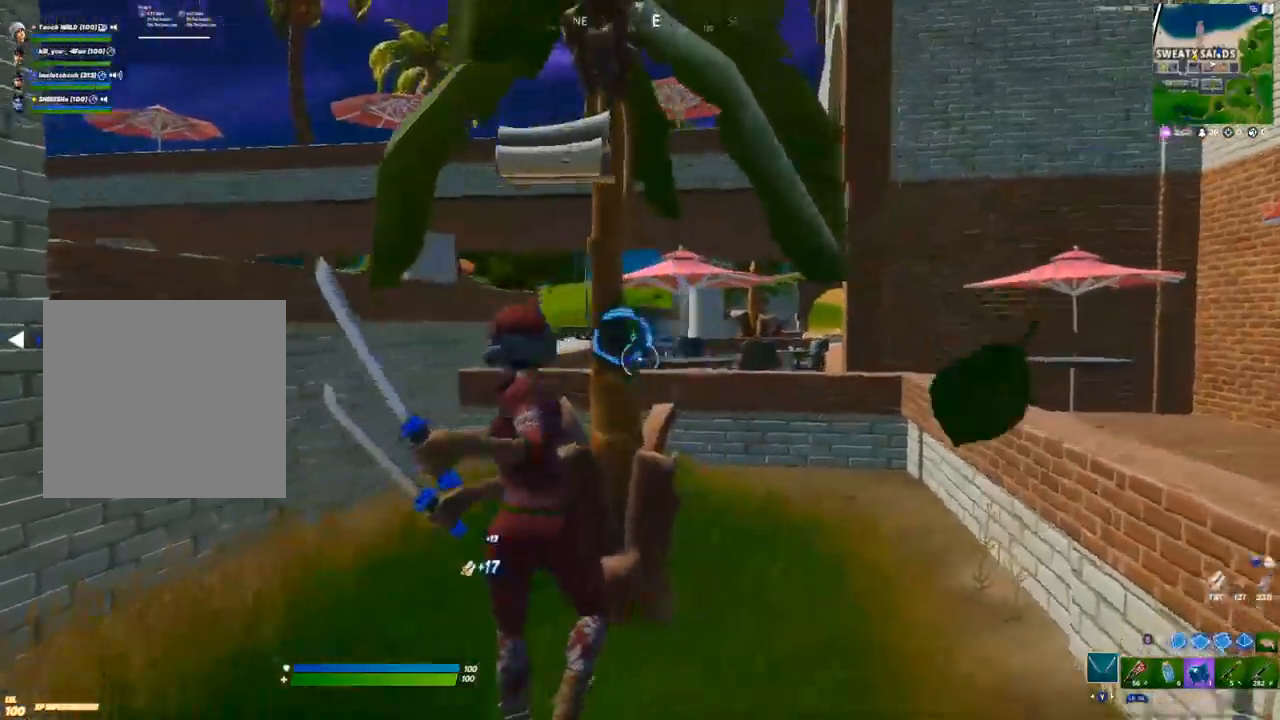
{"buttons": [], "left_stick": "up-right", "right_stick": "center", "events": [[117, "right_stick", "left"], [167, "left_stick", "right"], [183, "R2", "down"], [250, "right_stick", "up-right"], [300, "right_stick", "center"], [317, "R2", "up"], [367, "R2", "down"], [383, "left_stick", "up-right"], [500, "R2", "up"]]}
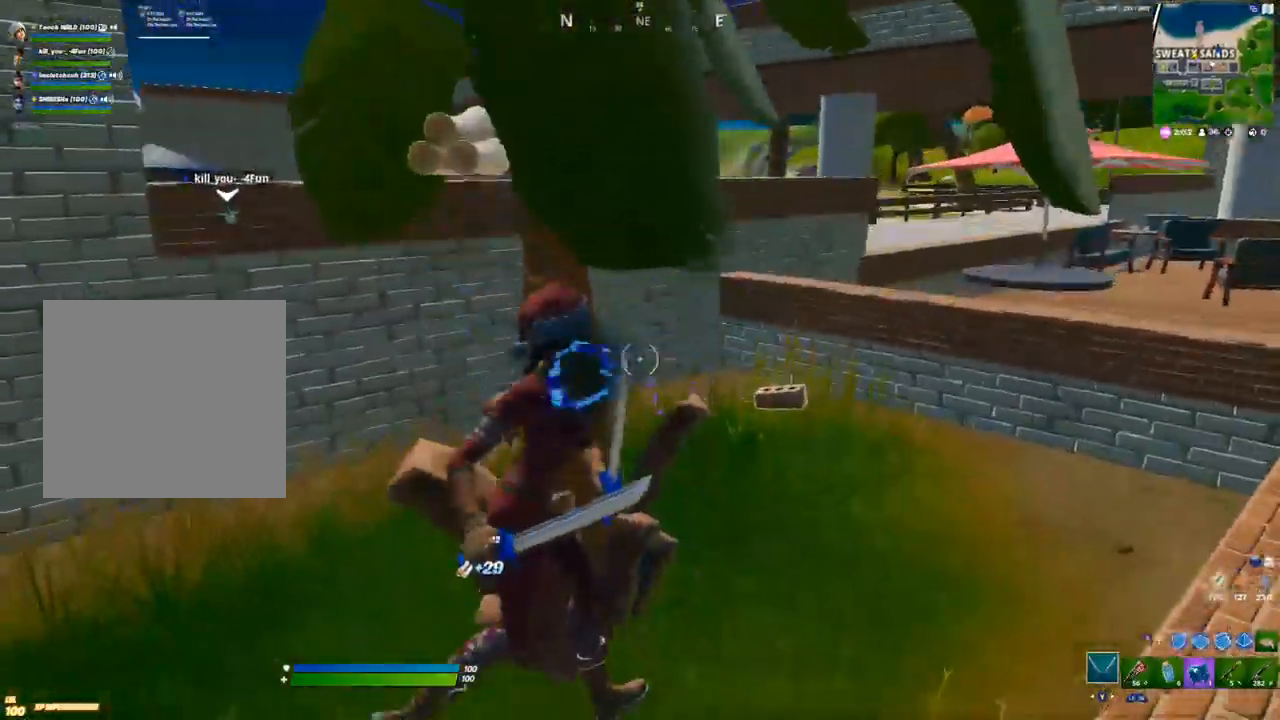
{"buttons": [], "left_stick": "down-left", "right_stick": "center", "events": [[150, "X", "down"], [183, "X", "up"], [267, "X", "down"], [317, "X", "up"], [367, "left_stick", "center"], [417, "left_stick", "down-left"]]}
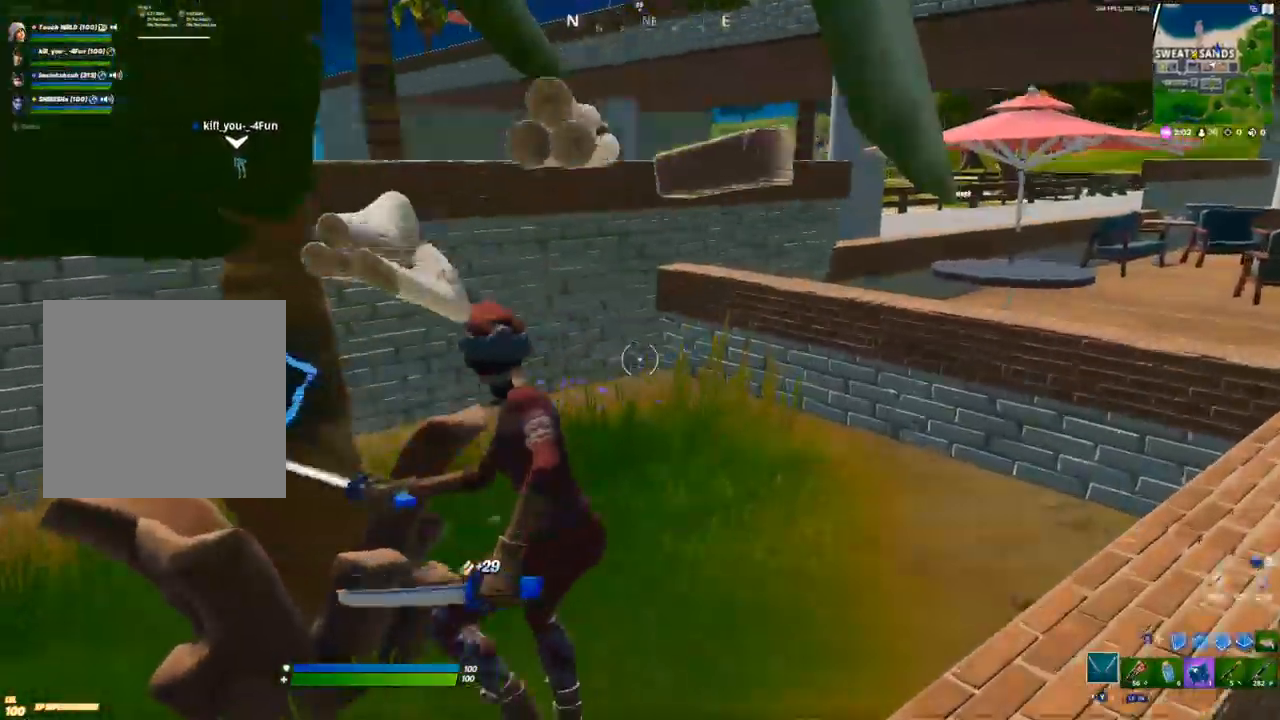
{"buttons": ["R2"], "left_stick": "left", "right_stick": "center", "events": [[17, "right_stick", "left"], [33, "R2", "down"], [150, "left_stick", "left"], [167, "R2", "up"], [183, "right_stick", "center"], [250, "R2", "down"], [367, "right_stick", "right"], [467, "right_stick", "center"]]}
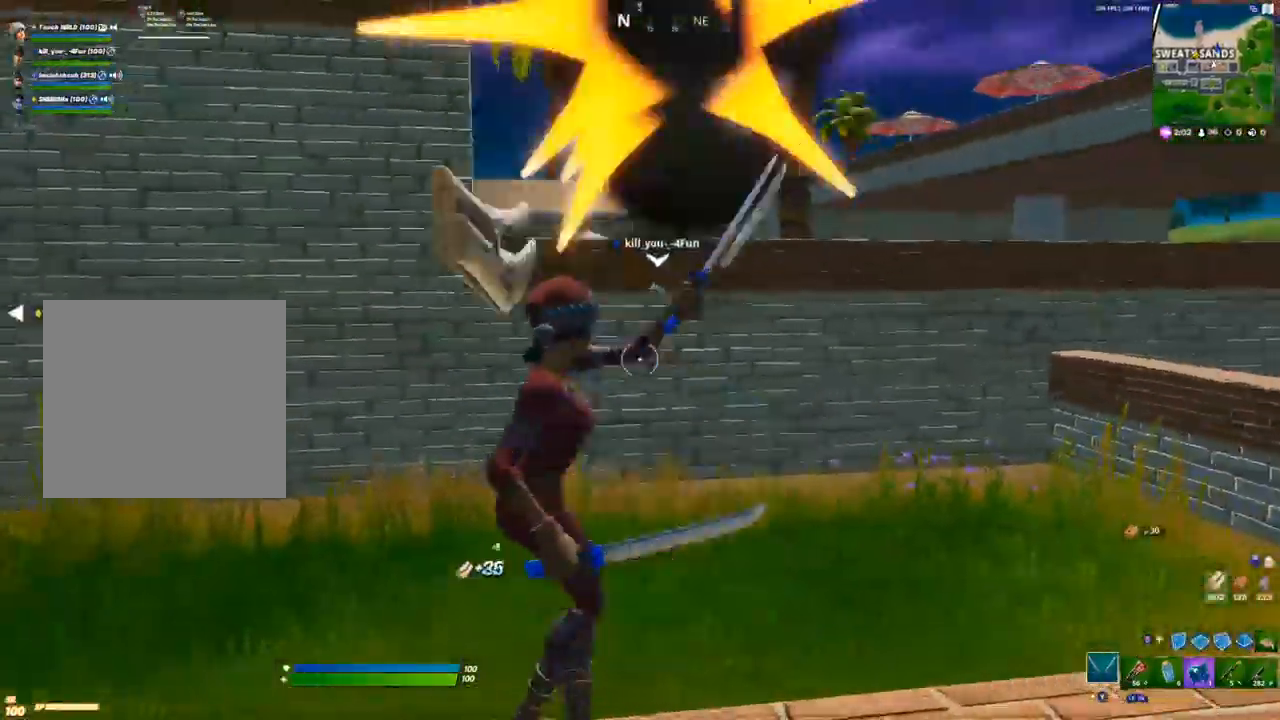
{"buttons": [], "left_stick": "up", "right_stick": "center", "events": [[33, "R2", "up"], [83, "left_stick", "up-left"], [117, "right_stick", "left"], [150, "R1", "down"], [217, "R1", "up"], [333, "left_stick", "up"], [350, "right_stick", "center"]]}
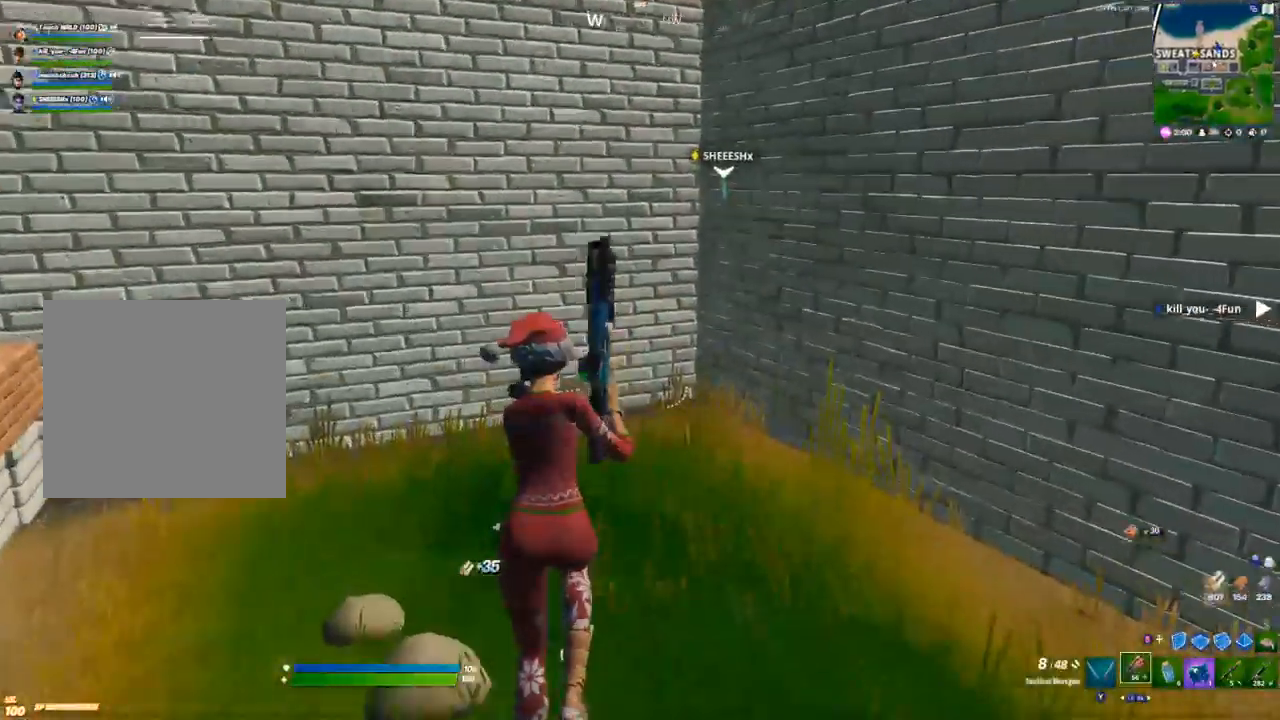
{"buttons": [], "left_stick": "up", "right_stick": "center", "events": [[50, "A", "down"], [117, "B", "down"], [150, "A", "up"], [167, "B", "up"], [367, "B", "down"], [400, "B", "up"]]}
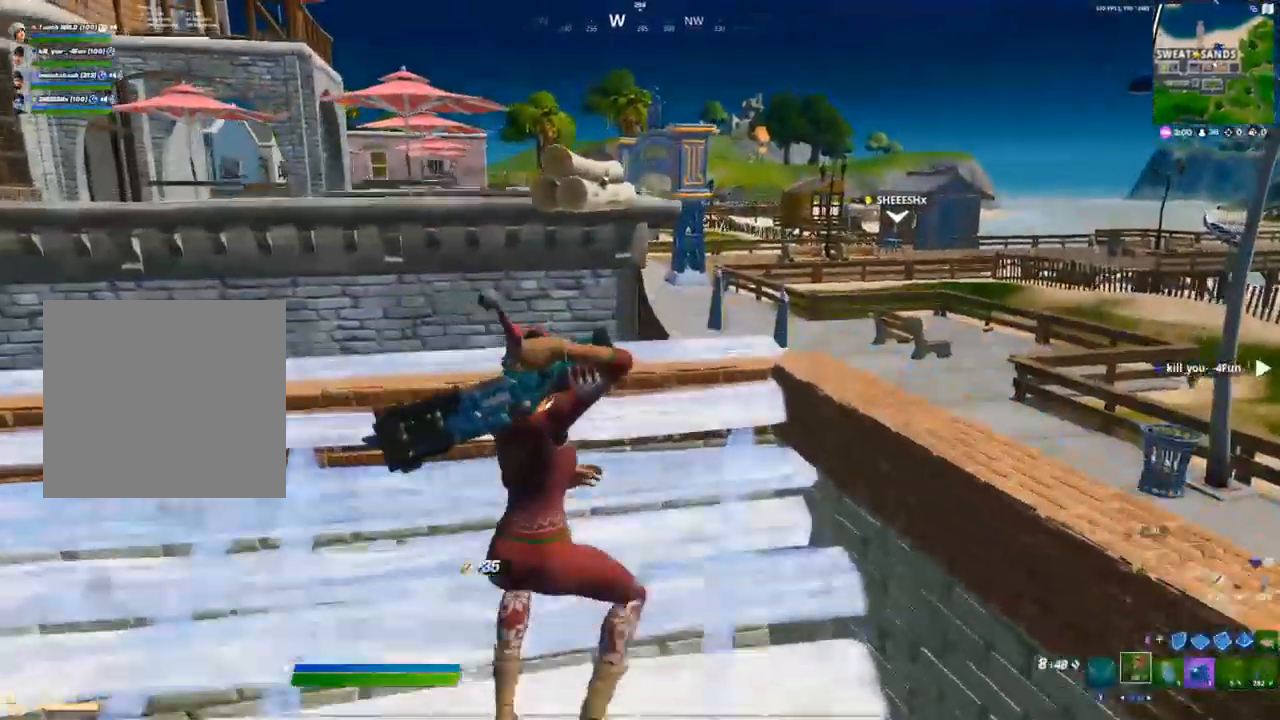
{"buttons": [], "left_stick": "up-right", "right_stick": "center", "events": [[33, "R1", "down"], [117, "Y", "down"], [150, "R1", "up"], [183, "Y", "up"], [400, "left_stick", "up-right"]]}